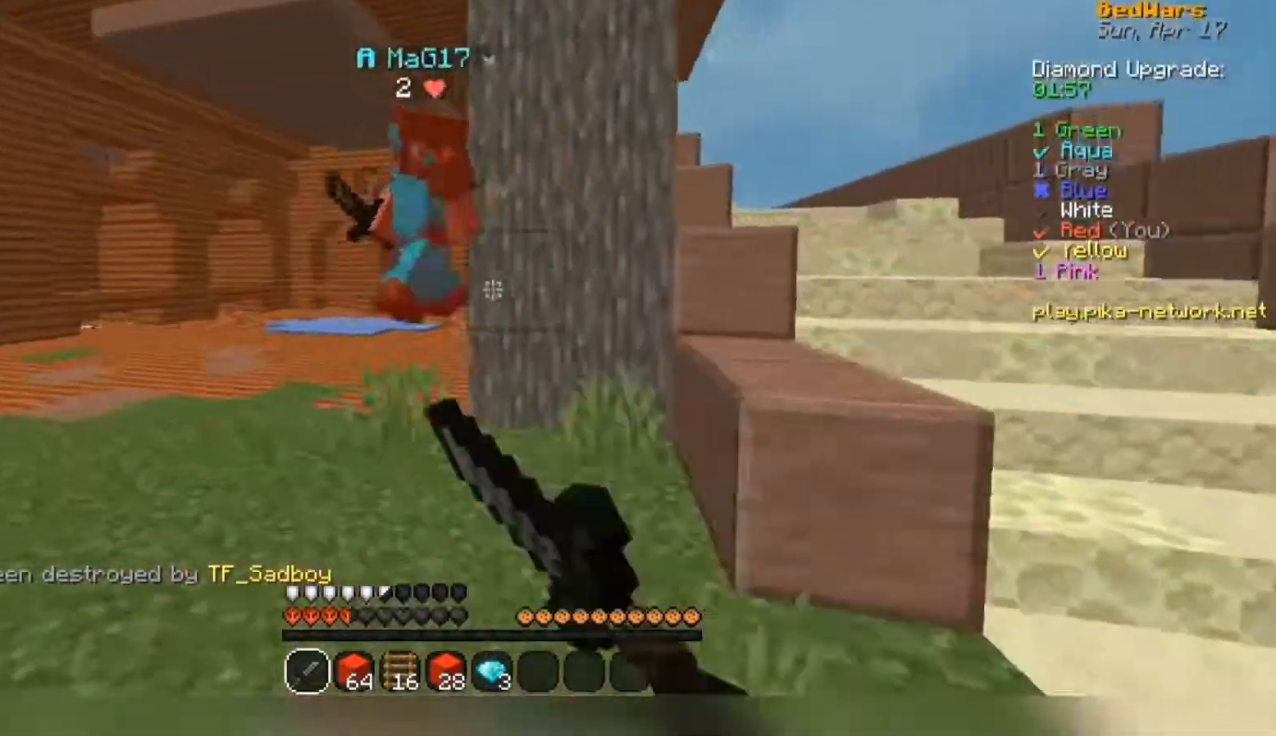
Gameplay with keyboard and mouse; each line is a JSON object with the keys and mouse buttons held at the frame after it. "events" lists presses ("down") and releases ("up") of "a", "d", "s", "space", "w", "mouse_left" and "mouse_right" between this image and that frame as [ms after this image, input, new state], when the widget could be followed in between. "mouse_left", "mouse_right" = the "left", "right" buttons of the "mouse" list. No other keys are recorded. Fast repeated clicks can show as one long hold. Mouse movement is not recorded.
{"keys": ["d"], "mouse": [], "events": [[33, "space", "down"], [133, "a", "up"], [133, "mouse_left", "down"], [200, "mouse_left", "up"], [267, "a", "down"], [300, "space", "up"], [333, "a", "up"], [367, "d", "down"], [367, "mouse_left", "down"], [433, "mouse_left", "up"], [467, "mouse_left", "down"], [467, "w", "up"], [500, "mouse_left", "up"]]}
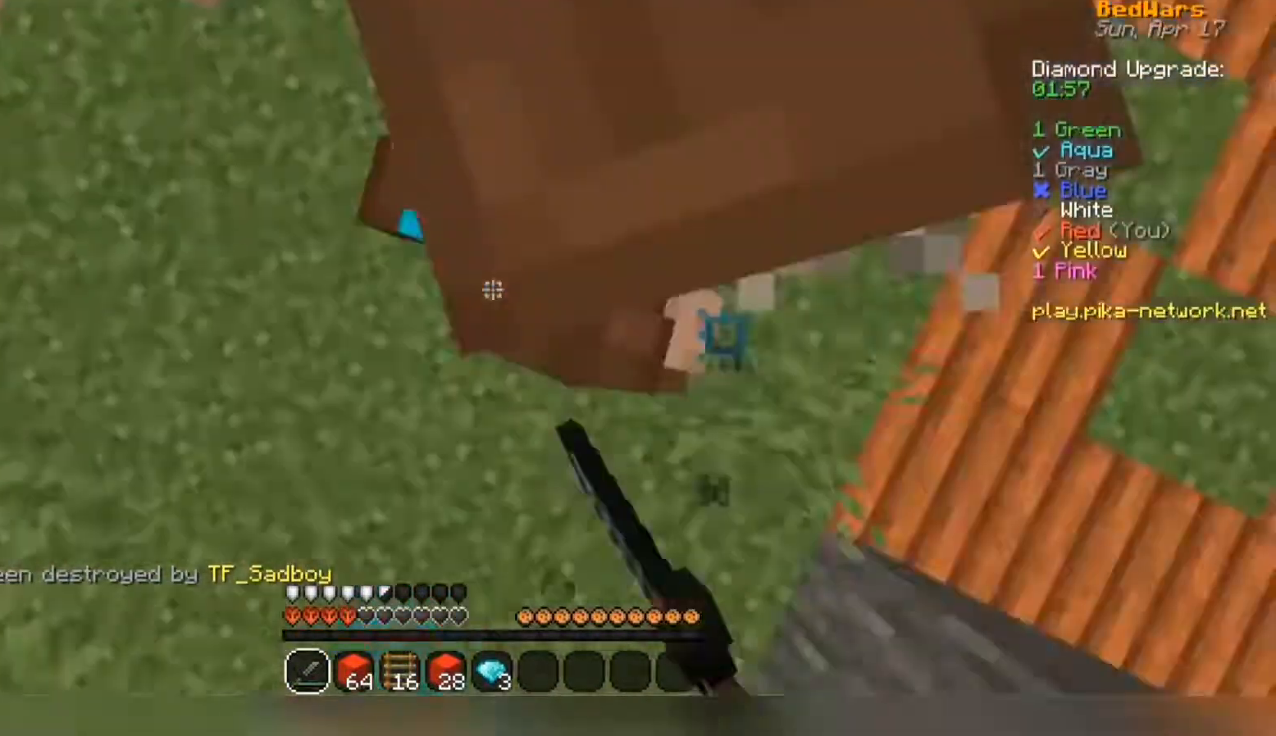
{"keys": ["a", "w"], "mouse": [], "events": [[133, "d", "up"], [167, "w", "down"], [433, "a", "down"]]}
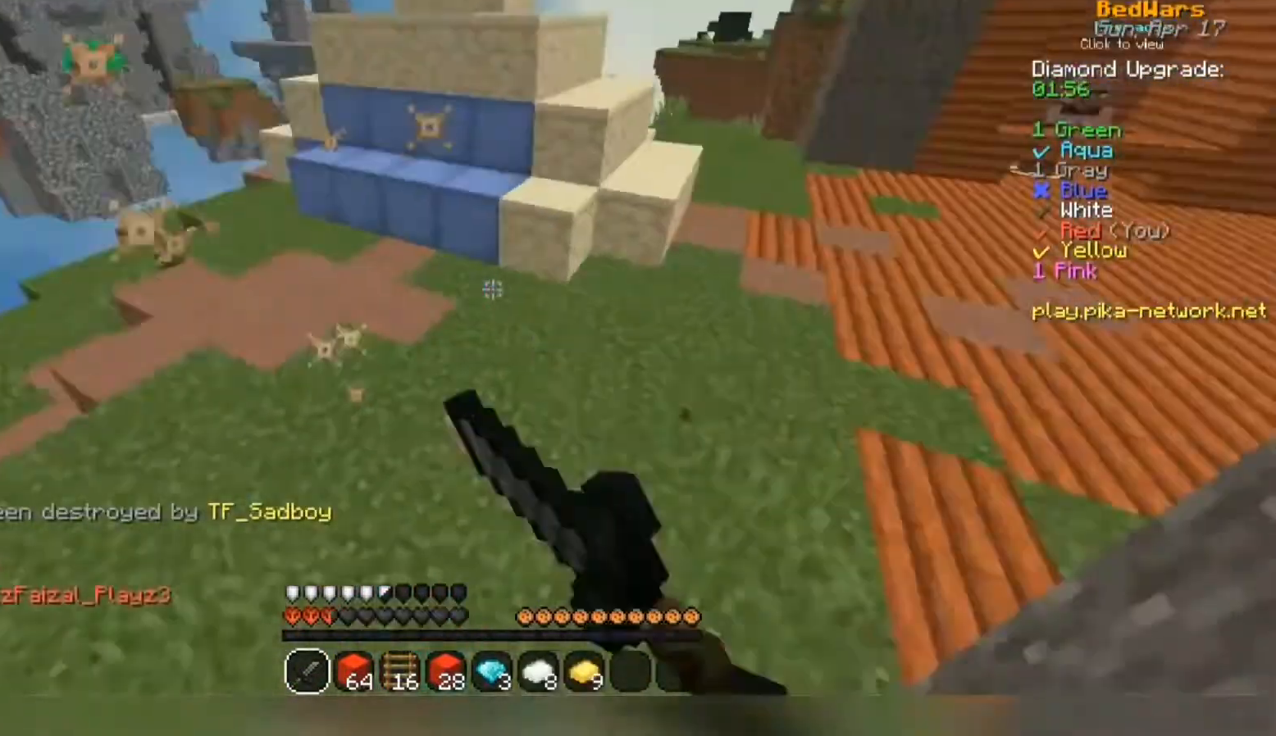
{"keys": ["a", "w"], "mouse": [], "events": [[200, "a", "up"], [233, "a", "down"]]}
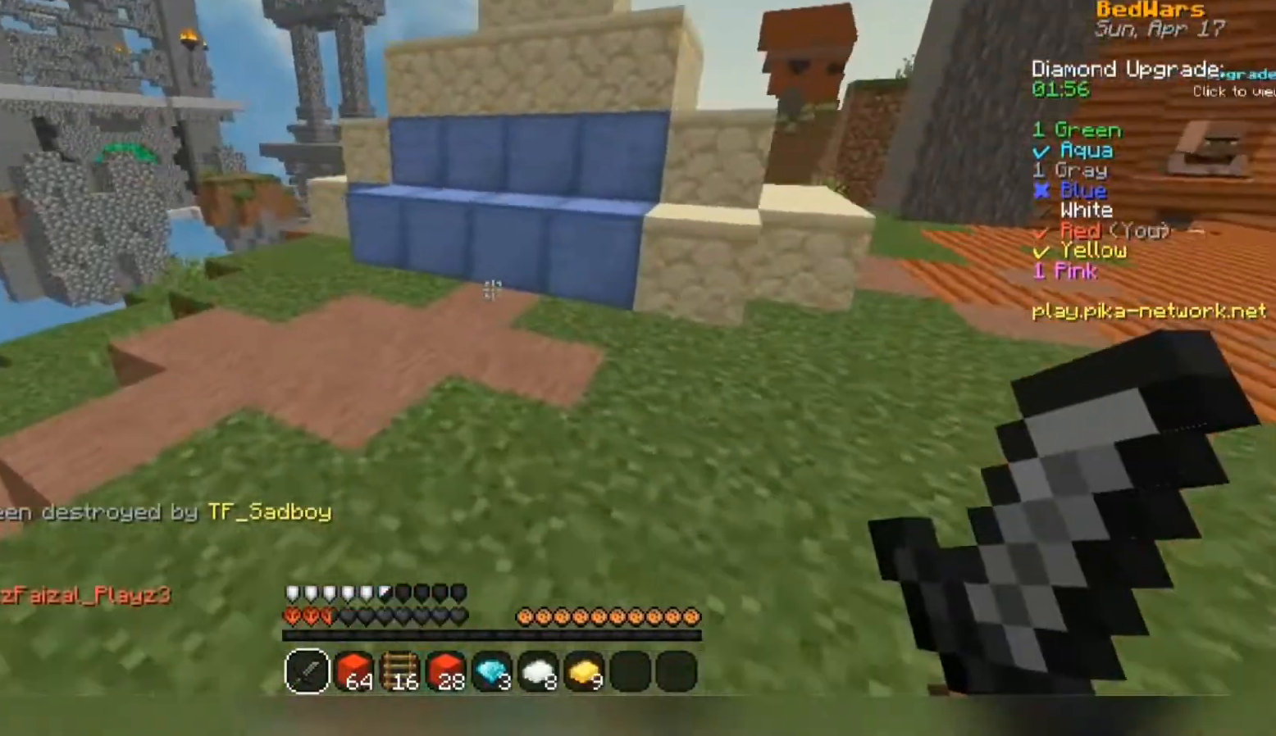
{"keys": [], "mouse": ["left"], "events": [[100, "a", "up"], [300, "mouse_left", "down"], [500, "w", "up"]]}
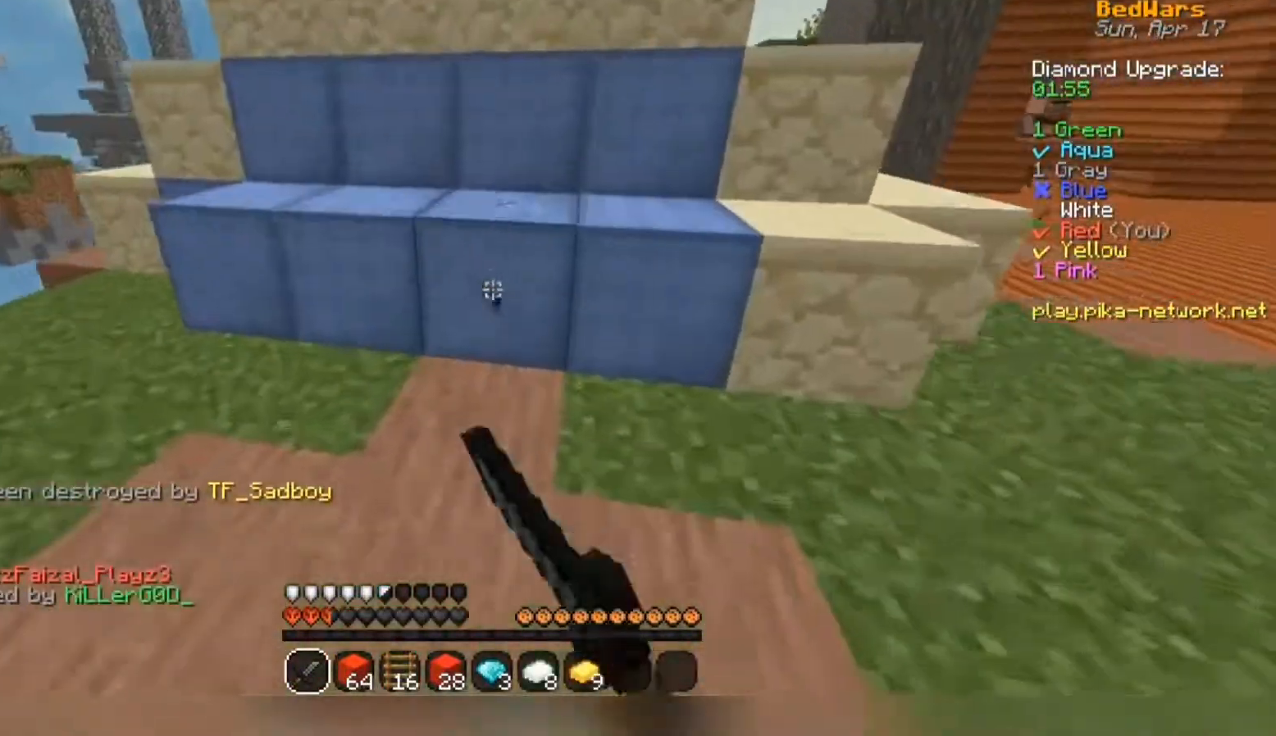
{"keys": [], "mouse": ["left"], "events": []}
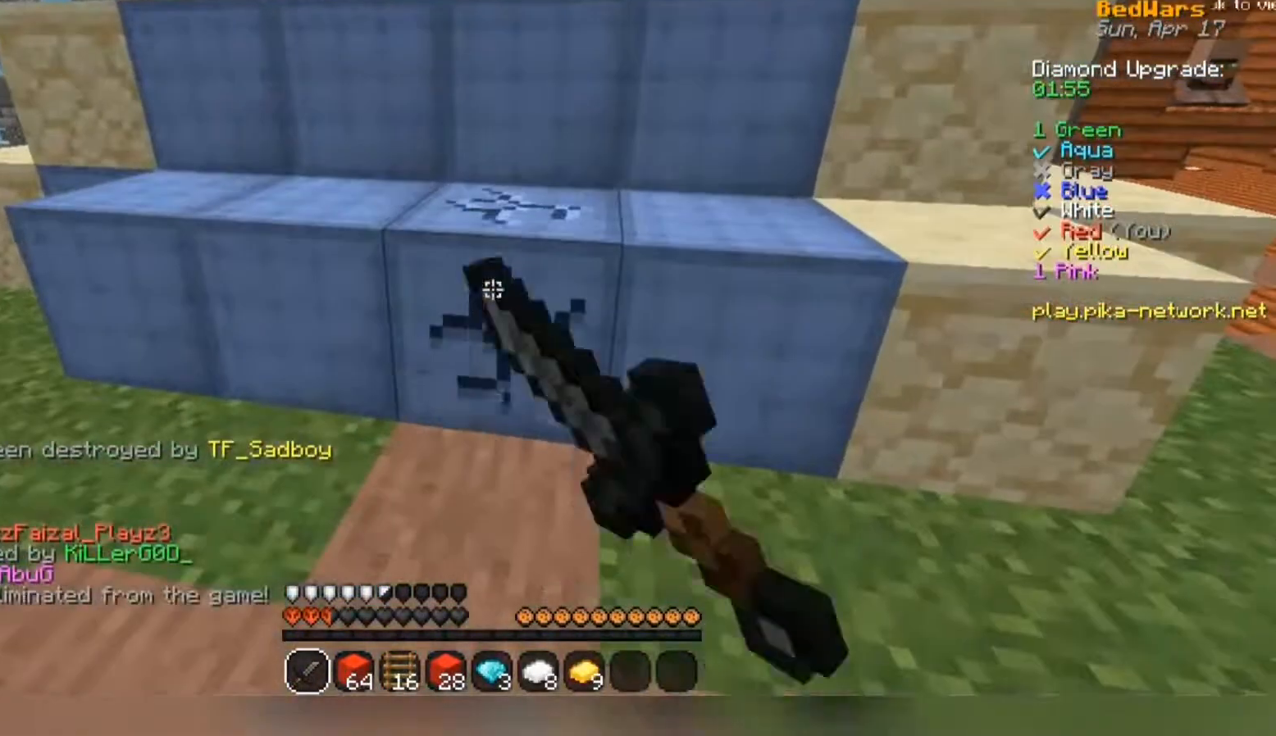
{"keys": ["w"], "mouse": ["left"], "events": [[300, "w", "down"]]}
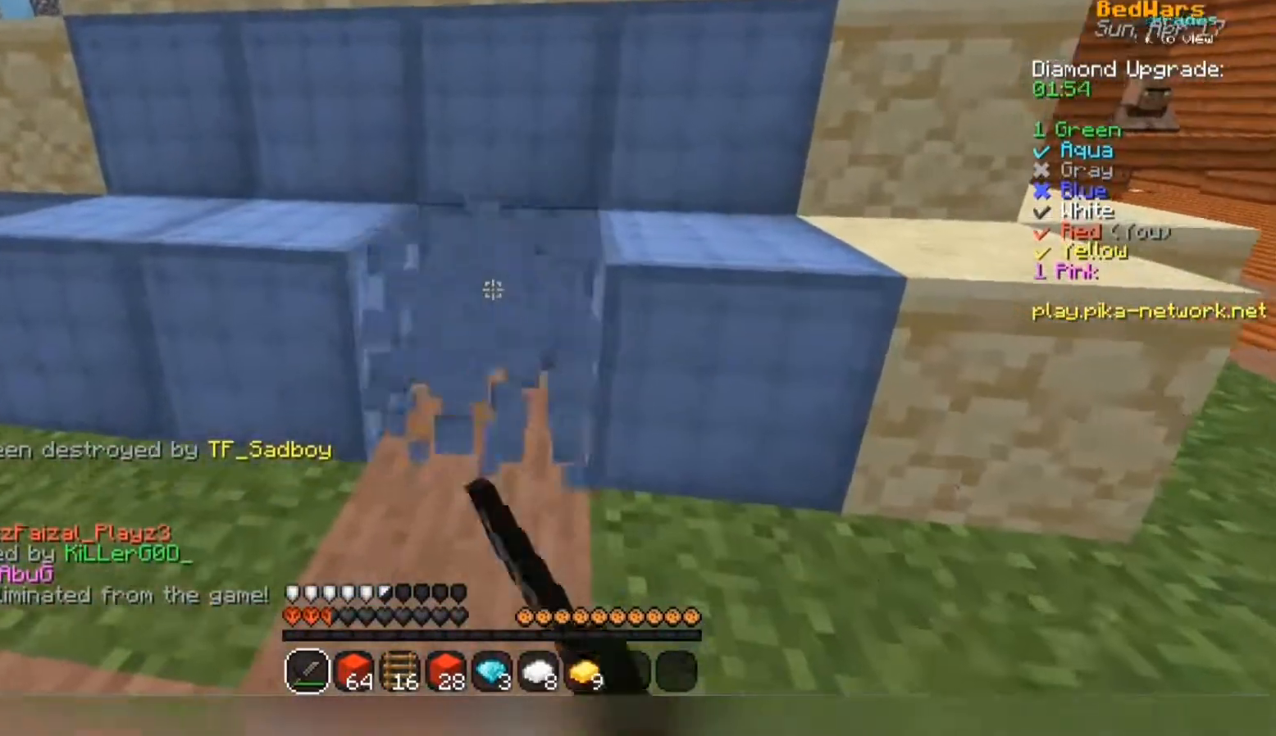
{"keys": [], "mouse": ["left"], "events": [[433, "w", "up"]]}
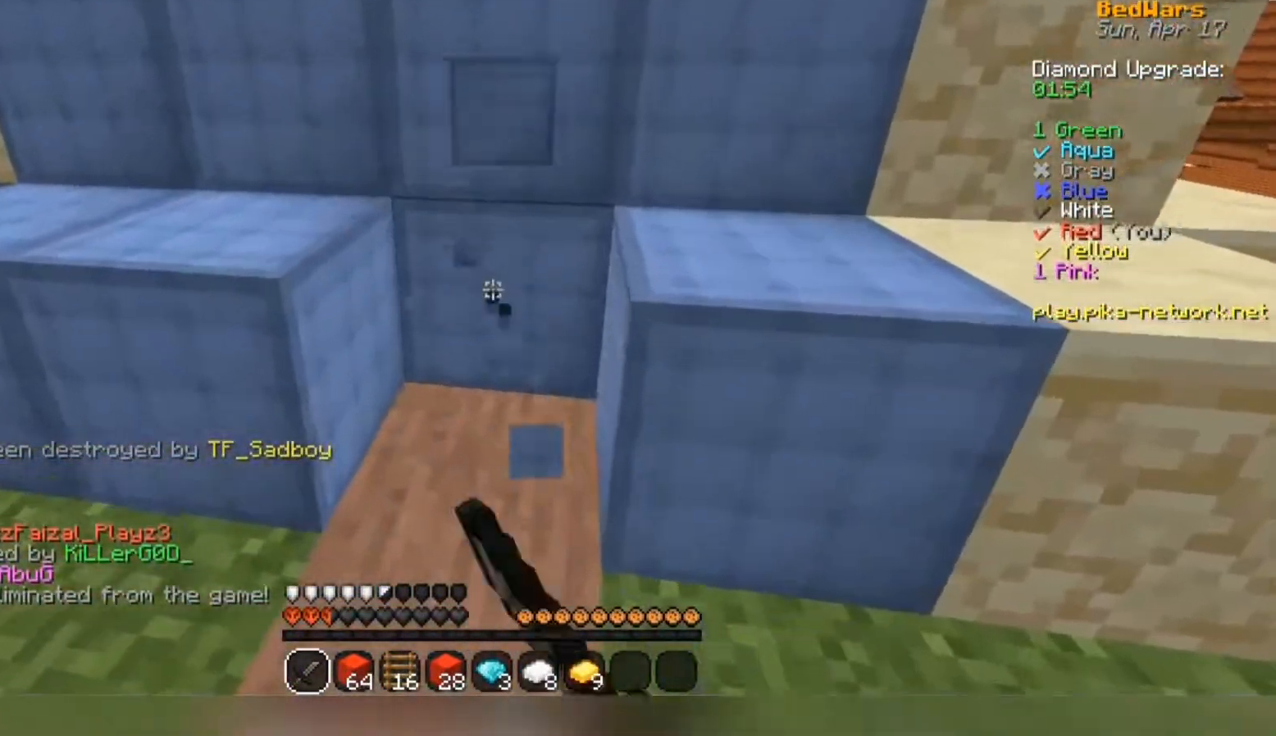
{"keys": ["d"], "mouse": ["left"], "events": [[300, "d", "down"]]}
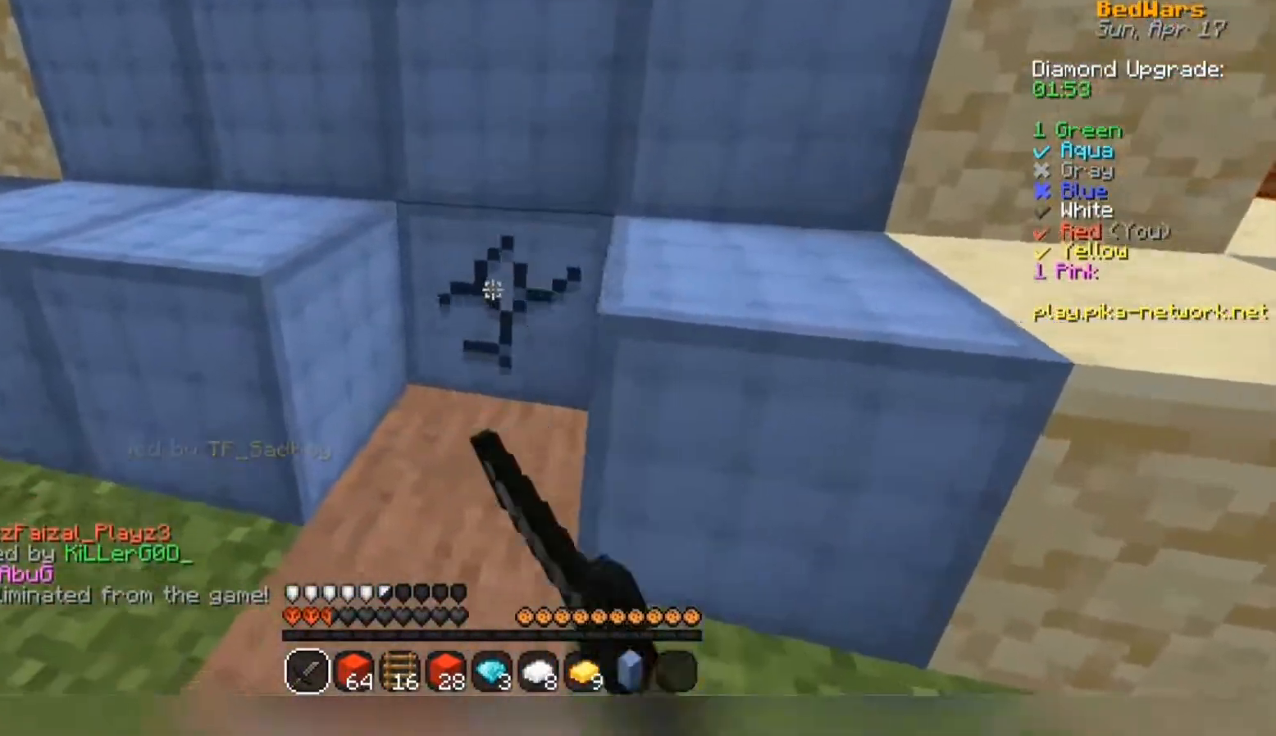
{"keys": [], "mouse": ["left"], "events": [[100, "d", "up"], [267, "a", "down"], [333, "w", "down"], [467, "a", "up"], [467, "w", "up"]]}
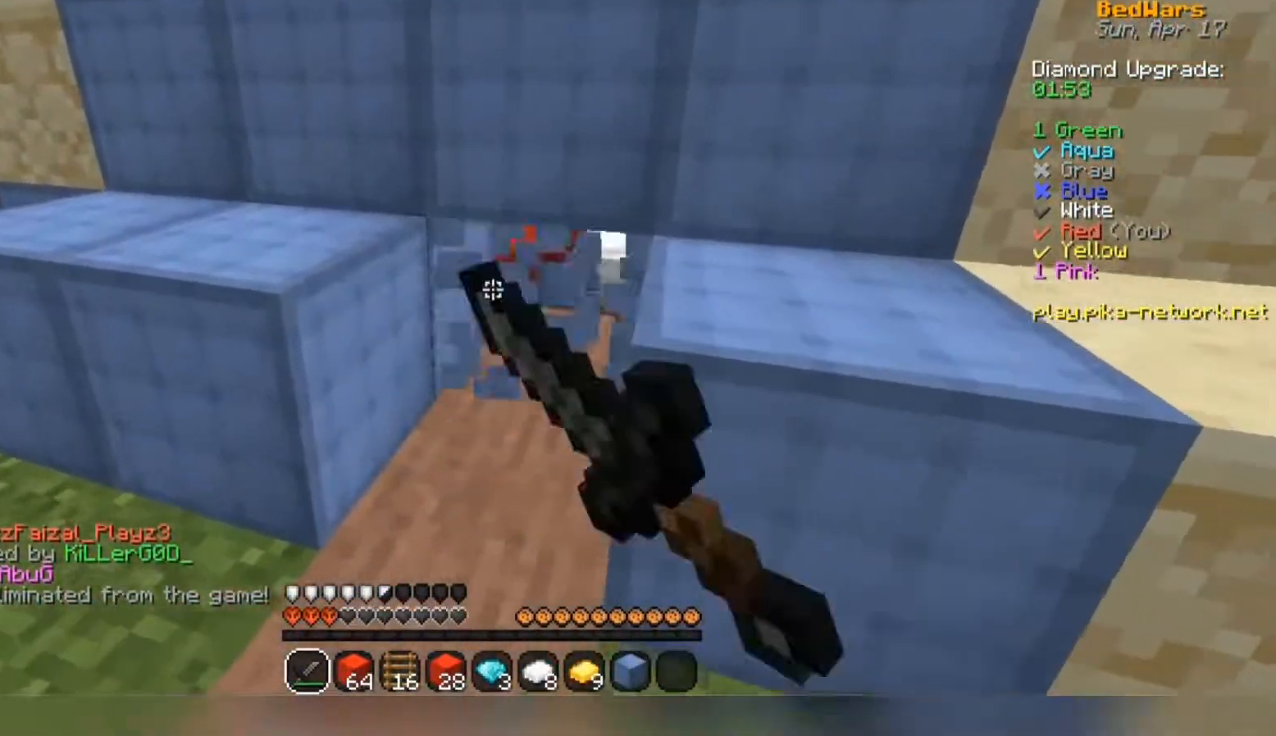
{"keys": [], "mouse": ["left"], "events": [[267, "d", "down"], [367, "d", "up"]]}
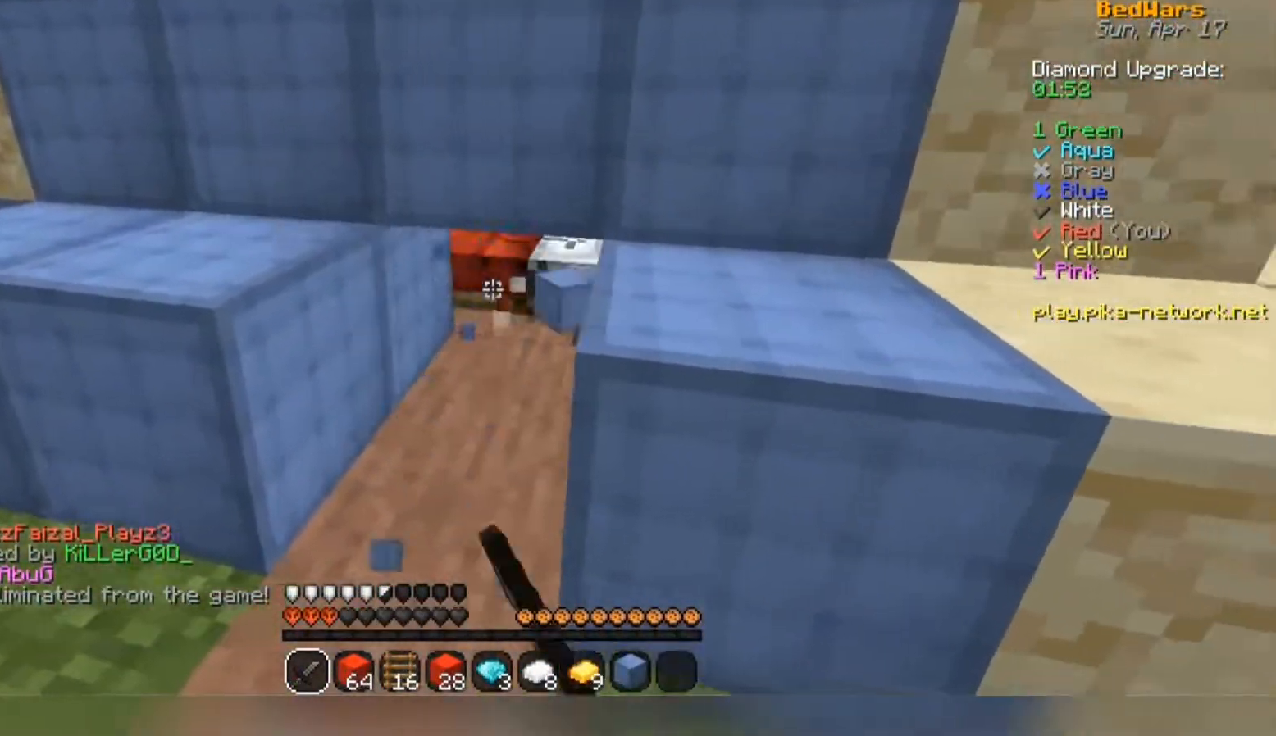
{"keys": ["w"], "mouse": [], "events": [[300, "w", "down"], [367, "mouse_left", "up"]]}
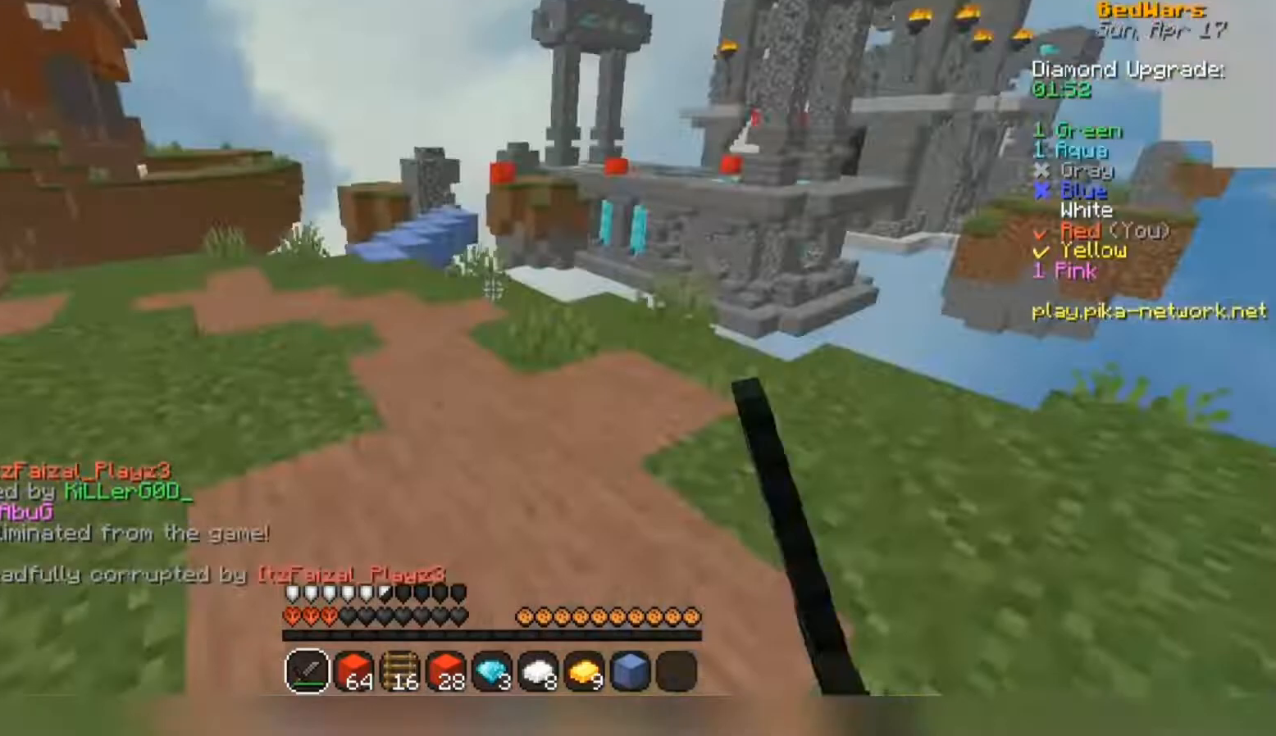
{"keys": ["space", "w"], "mouse": [], "events": [[33, "space", "down"]]}
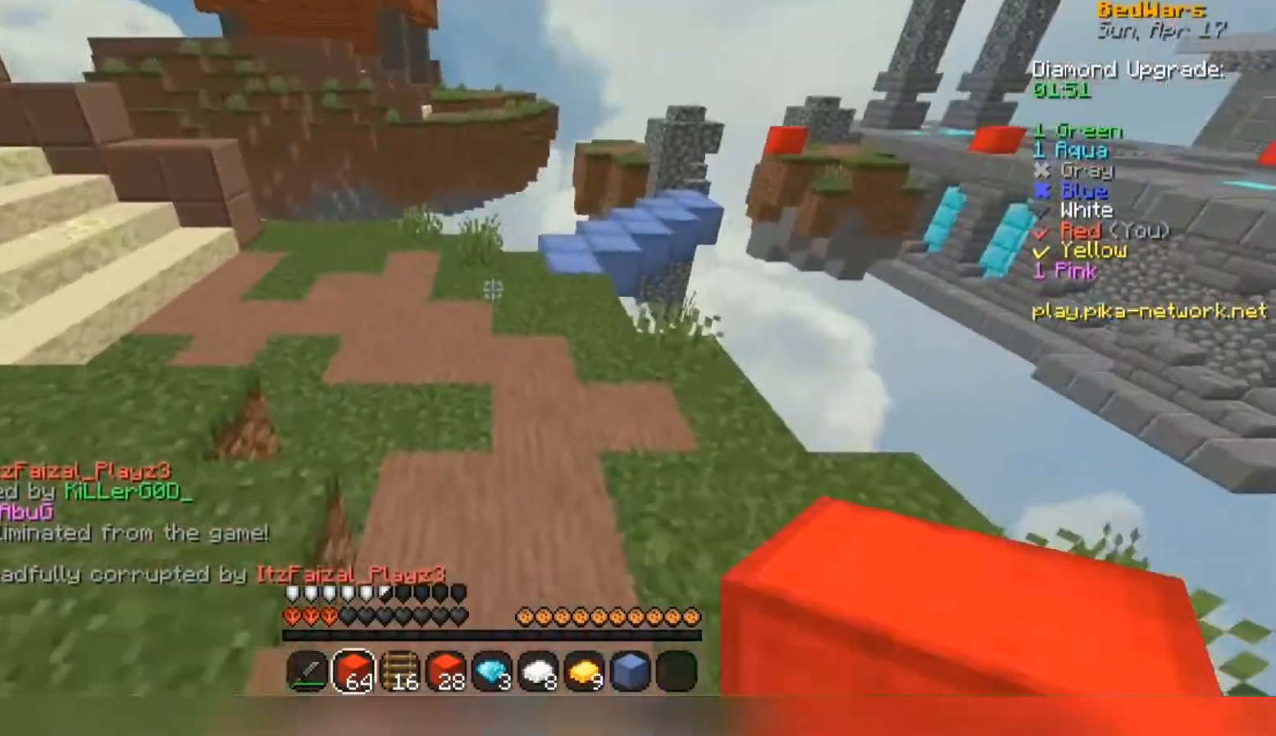
{"keys": ["a", "space", "w"], "mouse": [], "events": [[267, "a", "down"]]}
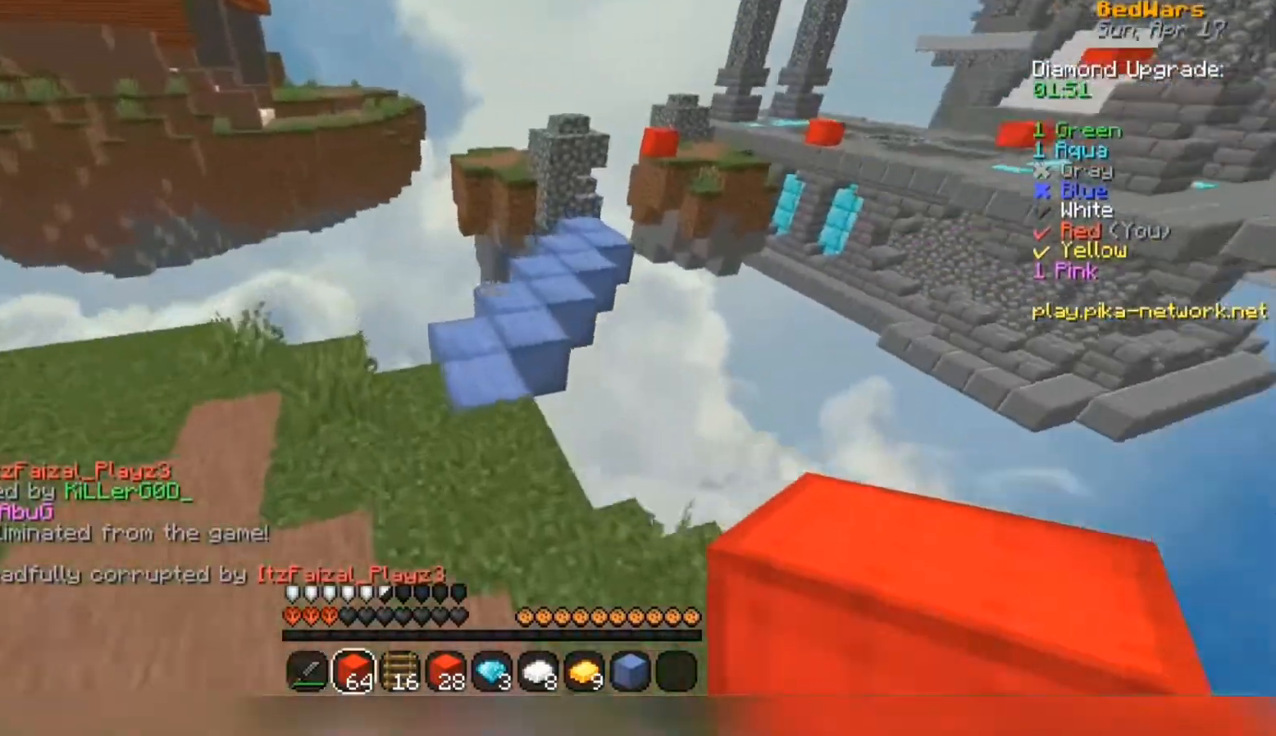
{"keys": ["space", "w"], "mouse": [], "events": [[67, "w", "up"], [100, "a", "up"], [300, "w", "down"]]}
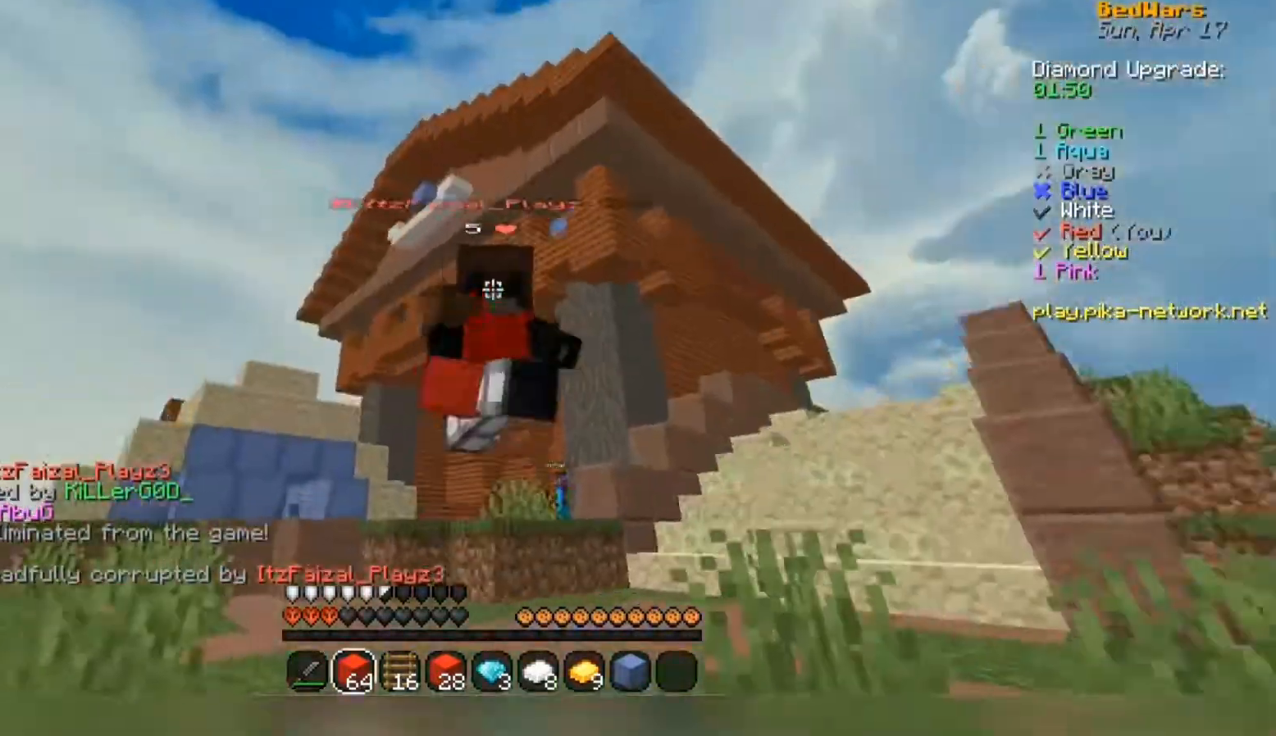
{"keys": ["w"], "mouse": [], "events": [[233, "space", "up"]]}
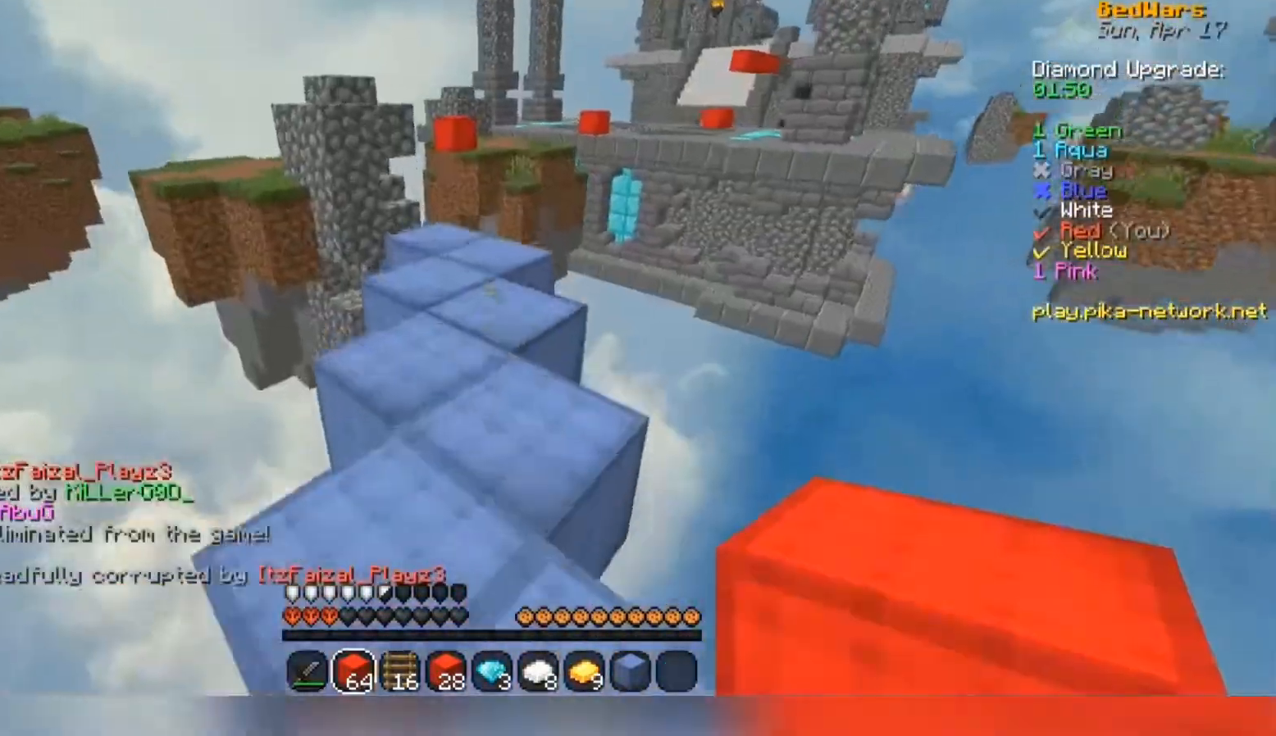
{"keys": ["w"], "mouse": [], "events": [[433, "mouse_right", "down"], [500, "mouse_right", "up"]]}
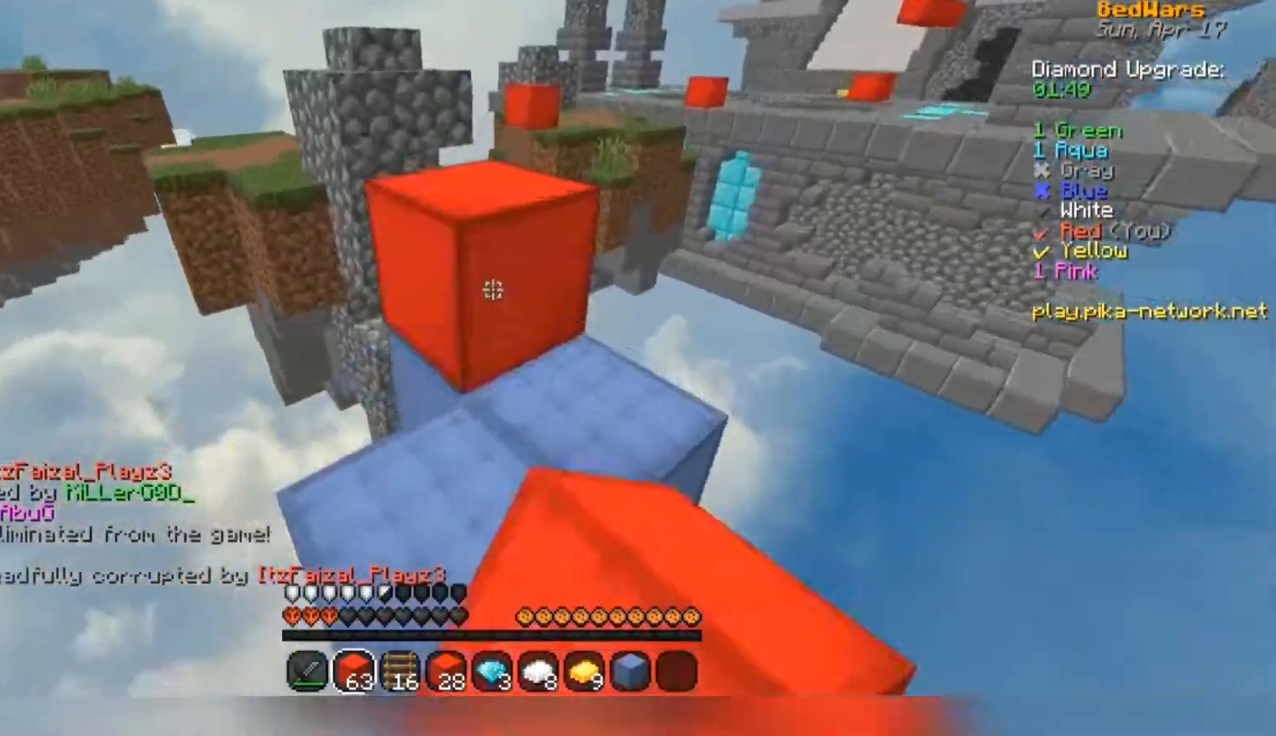
{"keys": ["space", "w"], "mouse": [], "events": [[33, "space", "down"], [200, "space", "up"], [333, "a", "down"], [467, "space", "down"], [500, "a", "up"]]}
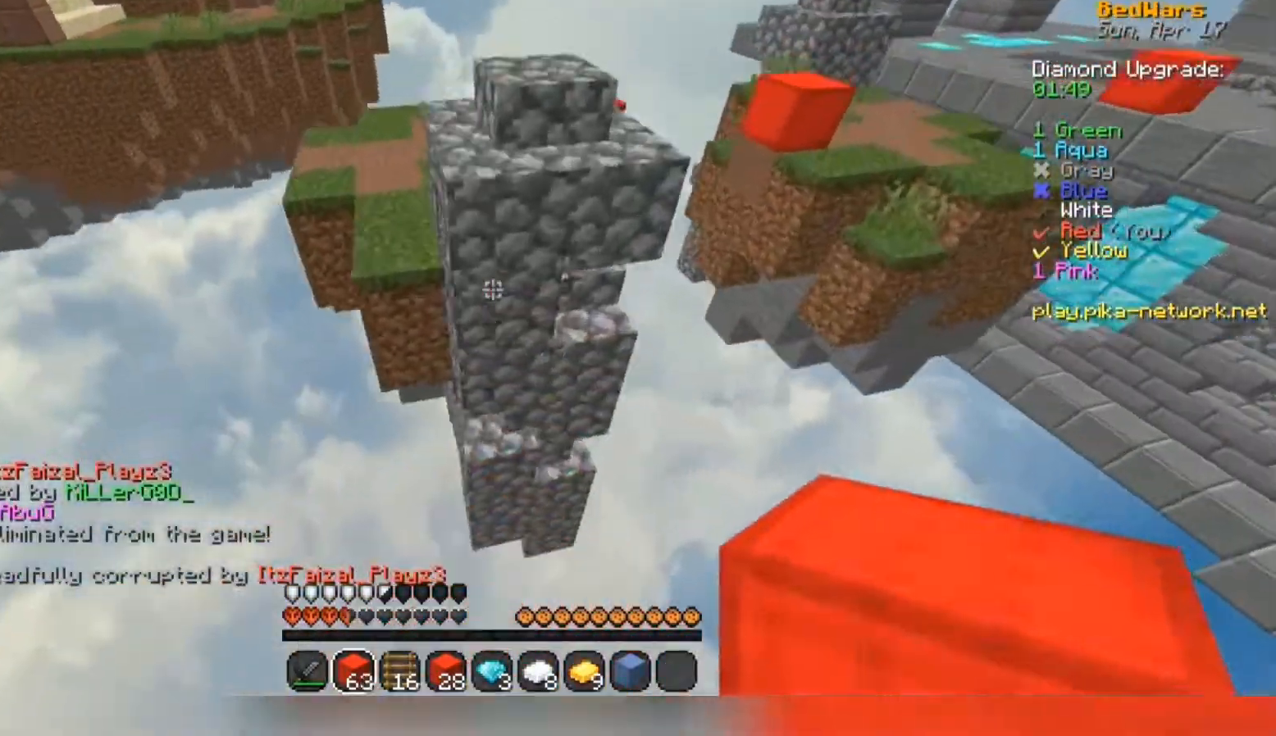
{"keys": ["space"], "mouse": [], "events": [[33, "mouse_right", "down"], [133, "mouse_right", "up"], [300, "a", "down"], [367, "w", "up"], [433, "a", "up"], [433, "mouse_right", "down"], [500, "mouse_right", "up"]]}
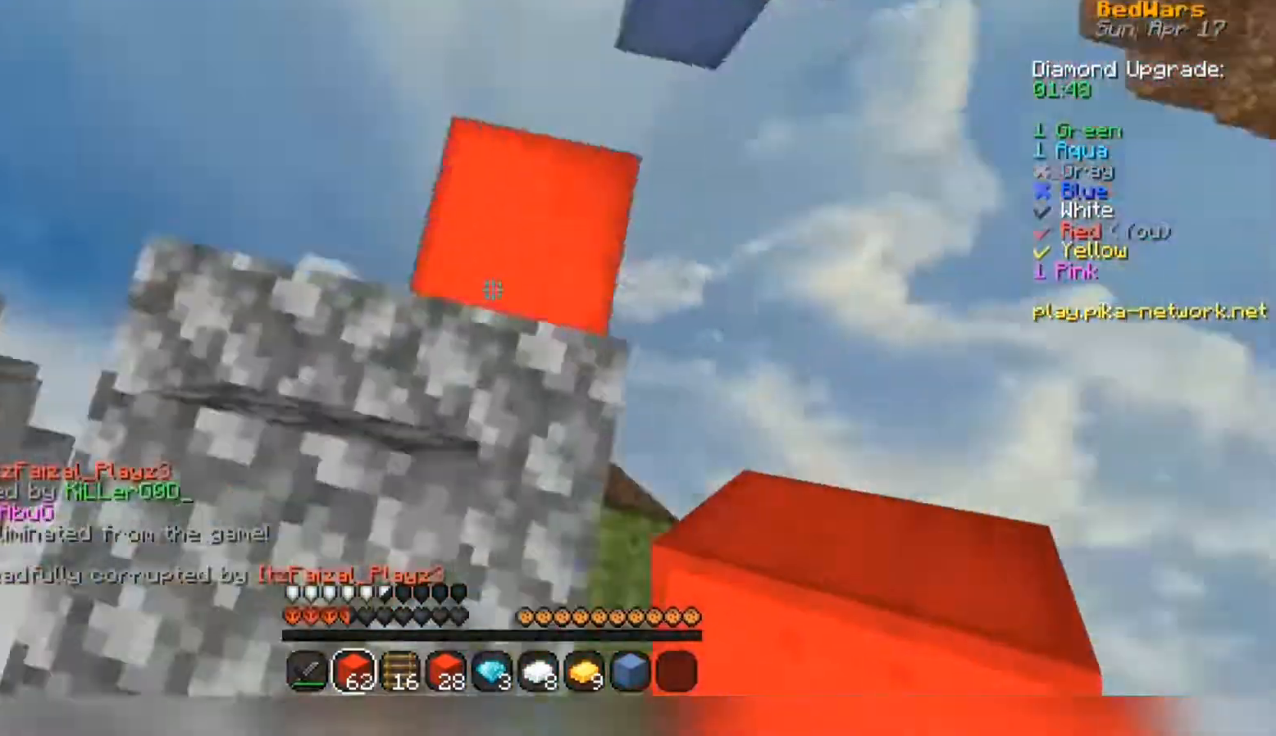
{"keys": ["space"], "mouse": [], "events": [[33, "mouse_right", "down"], [100, "mouse_right", "up"], [100, "s", "down"], [167, "mouse_right", "down"], [233, "mouse_right", "up"], [300, "mouse_right", "down"], [367, "mouse_right", "up"], [400, "mouse_right", "down"], [467, "mouse_right", "up"], [467, "s", "up"]]}
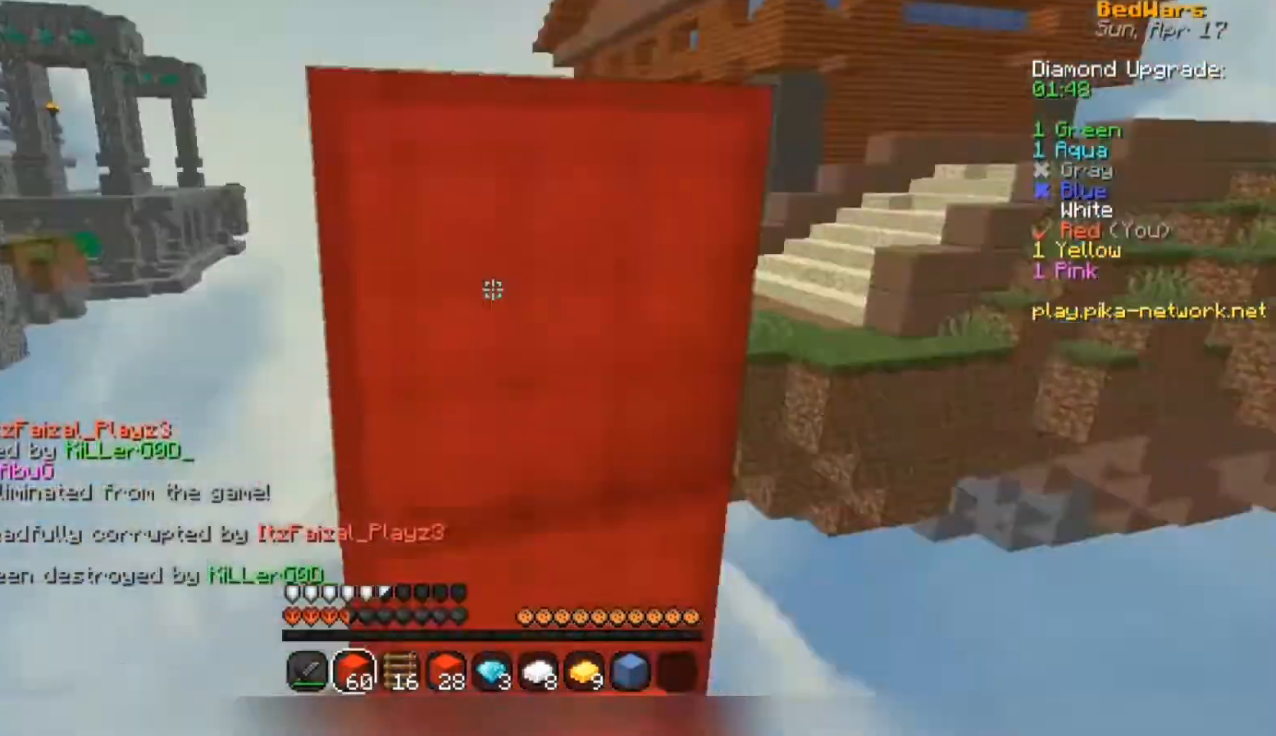
{"keys": [], "mouse": [], "events": [[67, "mouse_right", "down"], [100, "mouse_right", "up"], [267, "space", "up"], [300, "mouse_right", "down"], [400, "mouse_right", "up"]]}
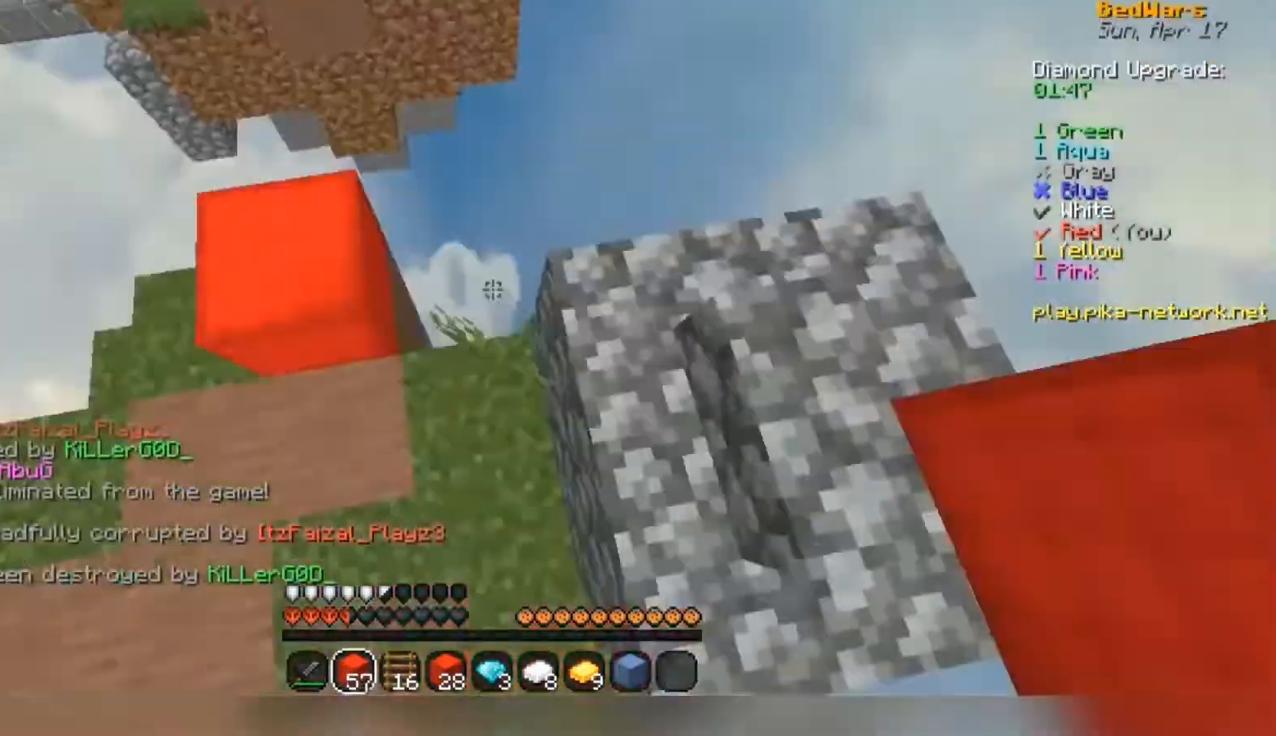
{"keys": ["w"], "mouse": [], "events": [[33, "a", "down"], [133, "w", "down"], [200, "w", "up"], [267, "a", "up"], [433, "w", "down"]]}
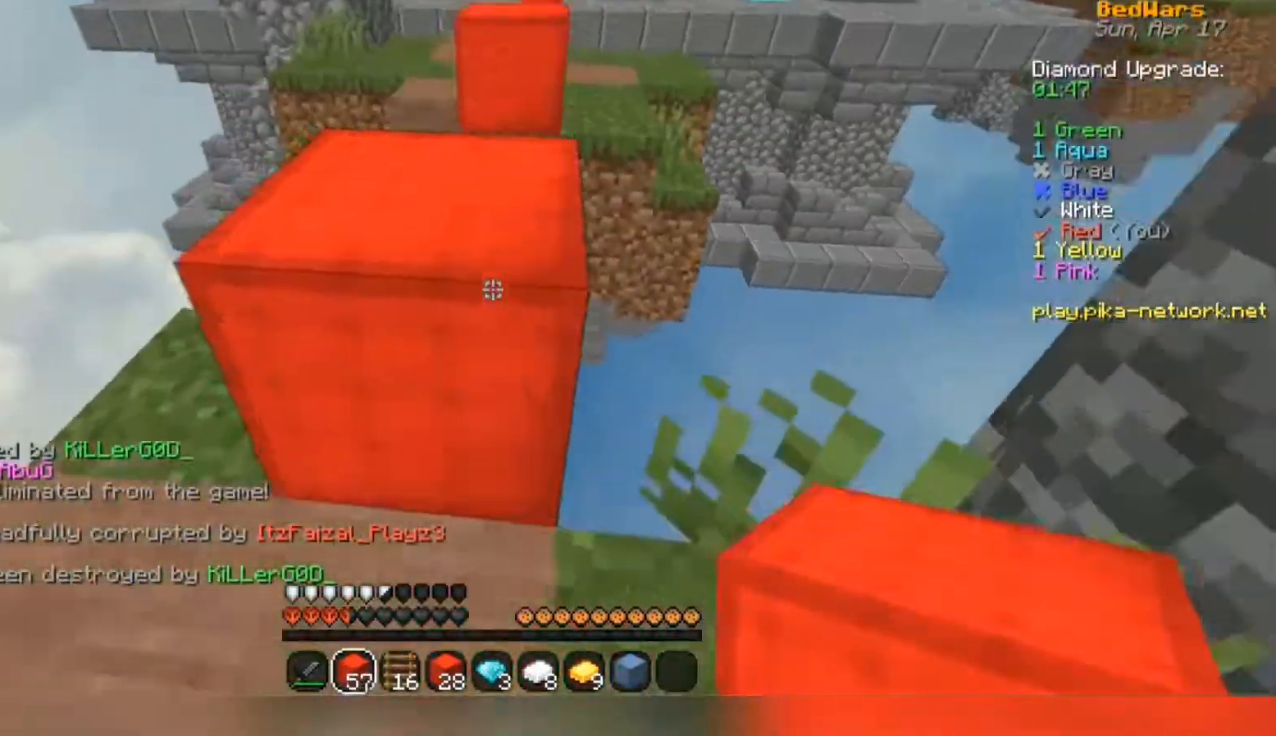
{"keys": ["w"], "mouse": [], "events": [[67, "space", "down"], [233, "space", "up"]]}
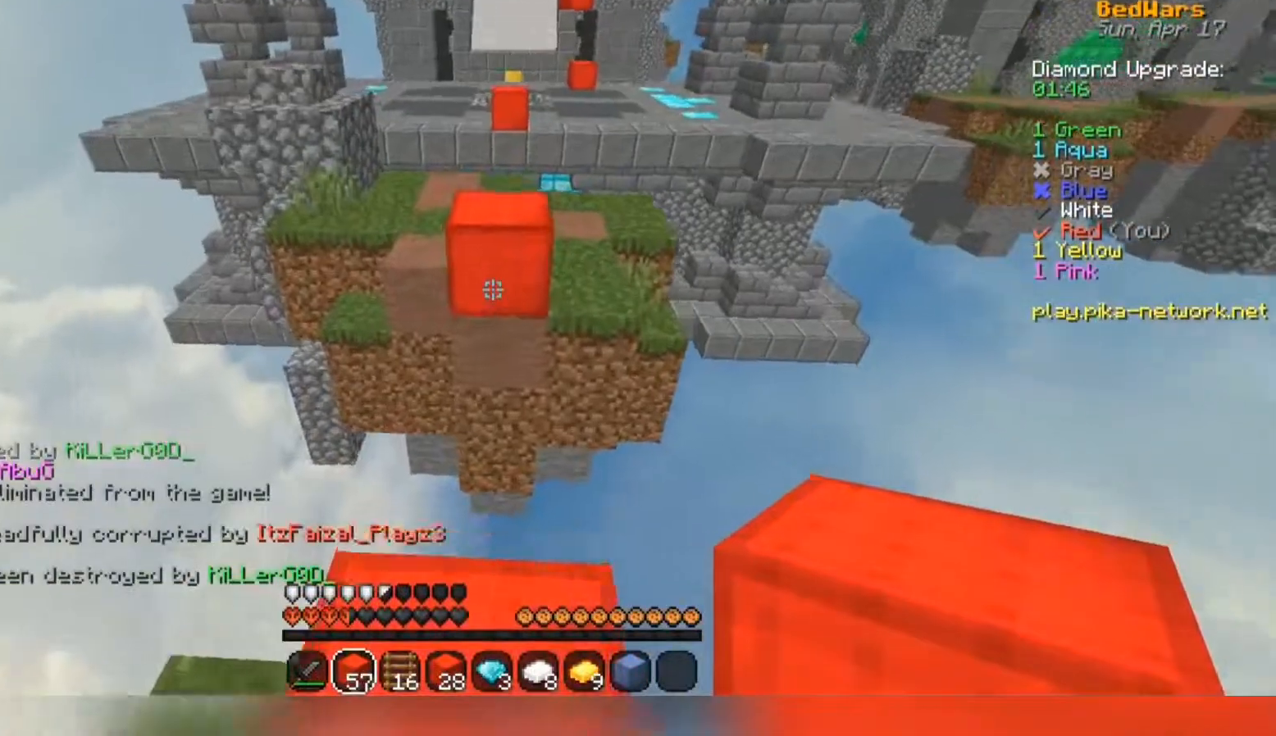
{"keys": [], "mouse": [], "events": [[67, "mouse_right", "down"], [133, "mouse_right", "up"], [133, "space", "down"], [500, "space", "up"], [500, "w", "up"]]}
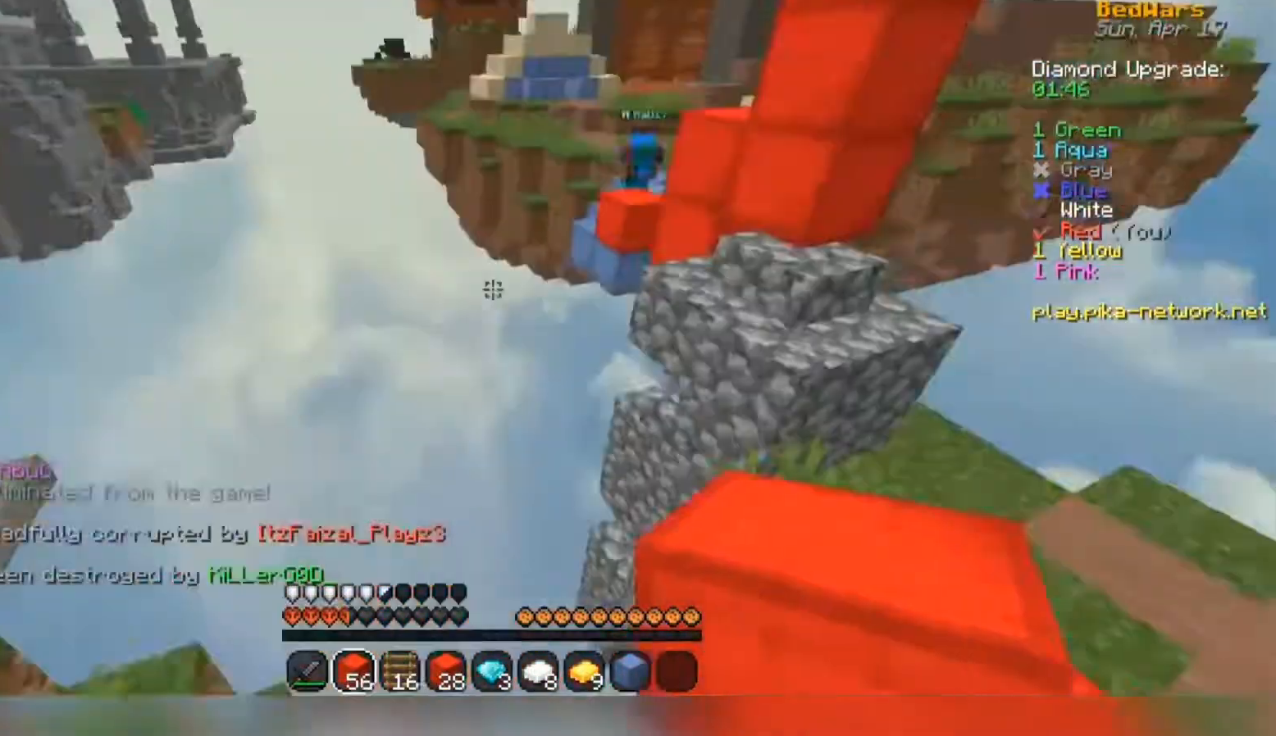
{"keys": [], "mouse": [], "events": []}
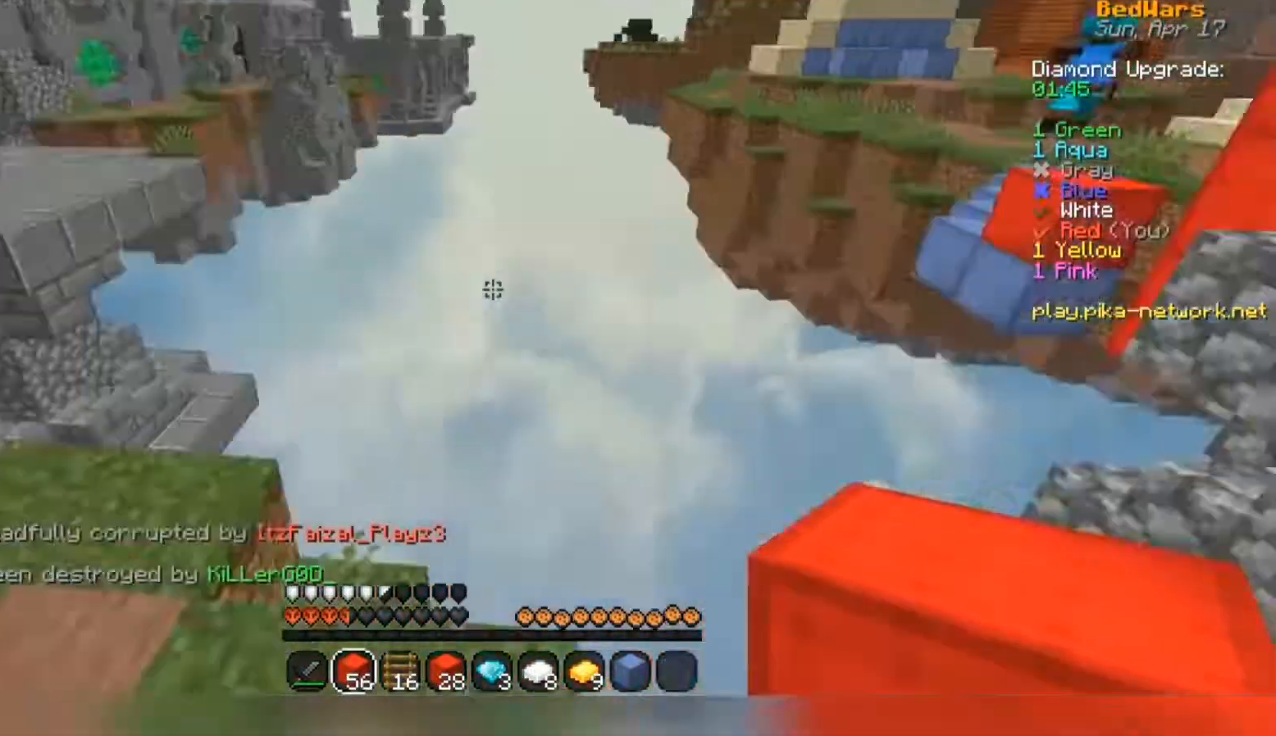
{"keys": [], "mouse": [], "events": [[67, "a", "down"], [67, "w", "down"], [300, "a", "up"], [300, "w", "up"]]}
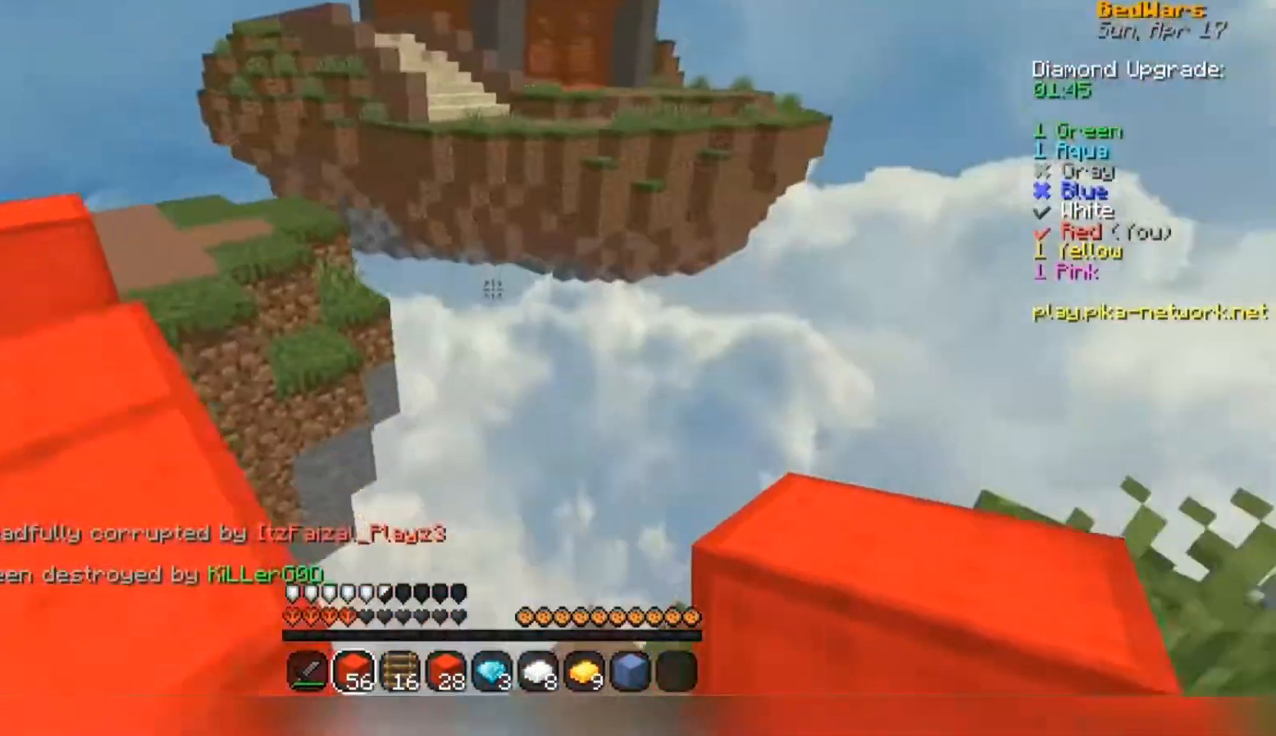
{"keys": ["a", "w"], "mouse": [], "events": [[67, "w", "down"], [233, "space", "down"], [300, "a", "down"], [367, "space", "up"]]}
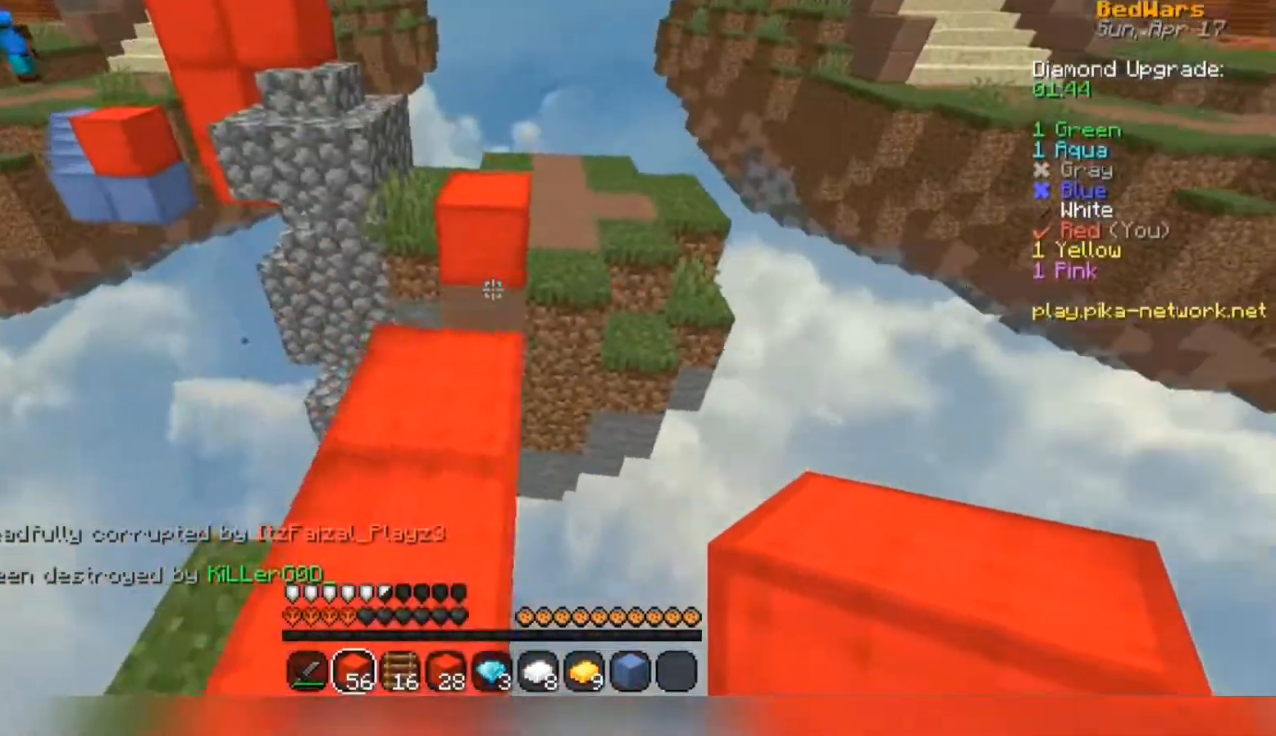
{"keys": ["space", "w"], "mouse": [], "events": [[67, "a", "up"], [367, "mouse_right", "down"], [433, "space", "down"], [467, "mouse_right", "up"]]}
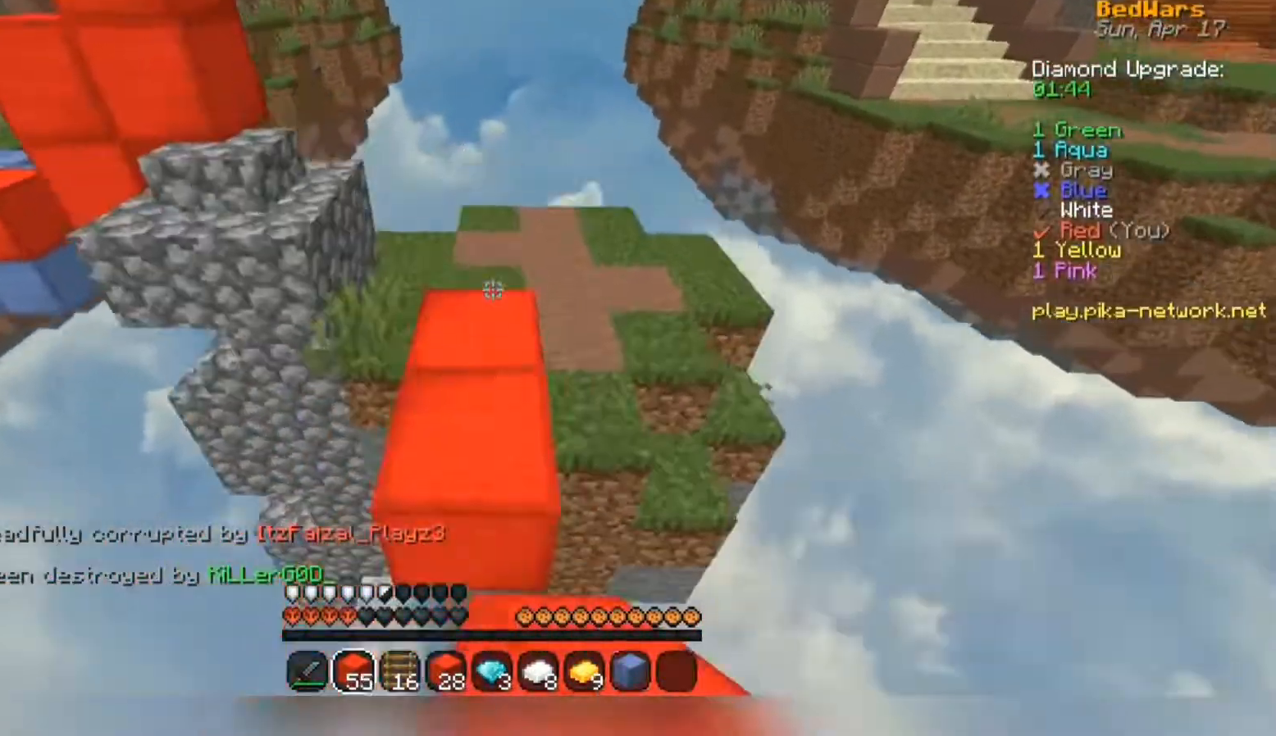
{"keys": ["space", "w"], "mouse": [], "events": [[167, "space", "up"], [500, "space", "down"]]}